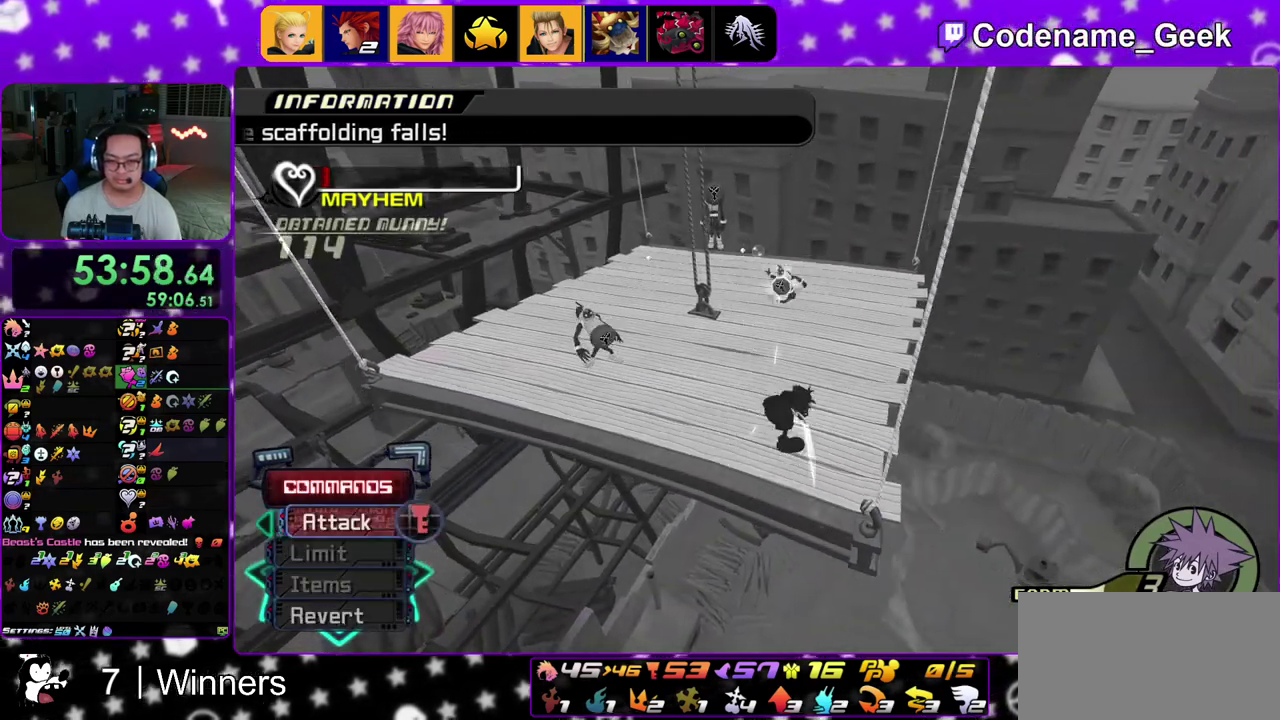
Gameplay with a controller (Nintendo layout); each line is a JSON object with the inputs held at the frame after it (dt_ms = milliseconds from this image to that frame). "events" lists button and stick changes between this image and that frame as [ms after this image, input, new state], when the widget could be followed in between. This overlay highlights the sticks when they move; stick clicks (L3 R3) are not distinguishable. Not read: L3 R3.
{"dt_ms": 600, "buttons": [], "left_stick": "up", "right_stick": "center", "events": [[33, "right_stick", "down"], [100, "left_stick", "up"], [183, "right_stick", "down-left"], [383, "right_stick", "center"]]}
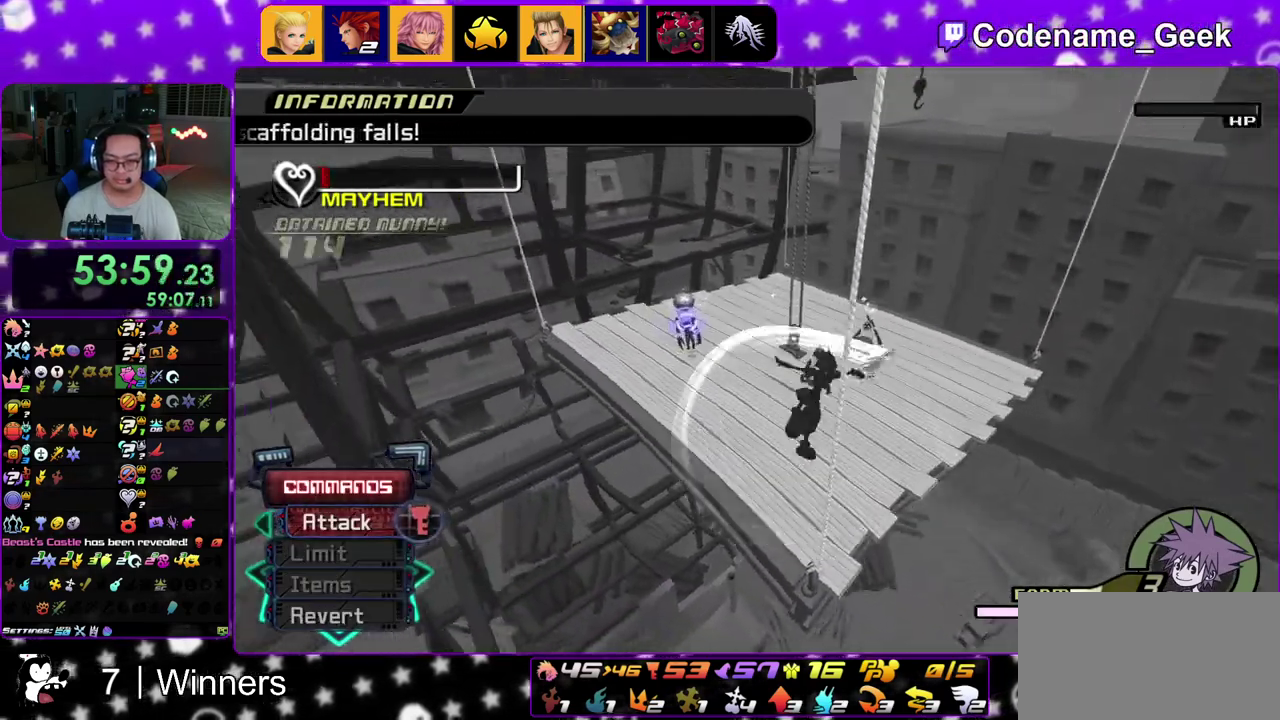
{"dt_ms": 400, "buttons": [], "left_stick": "up", "right_stick": "center", "events": []}
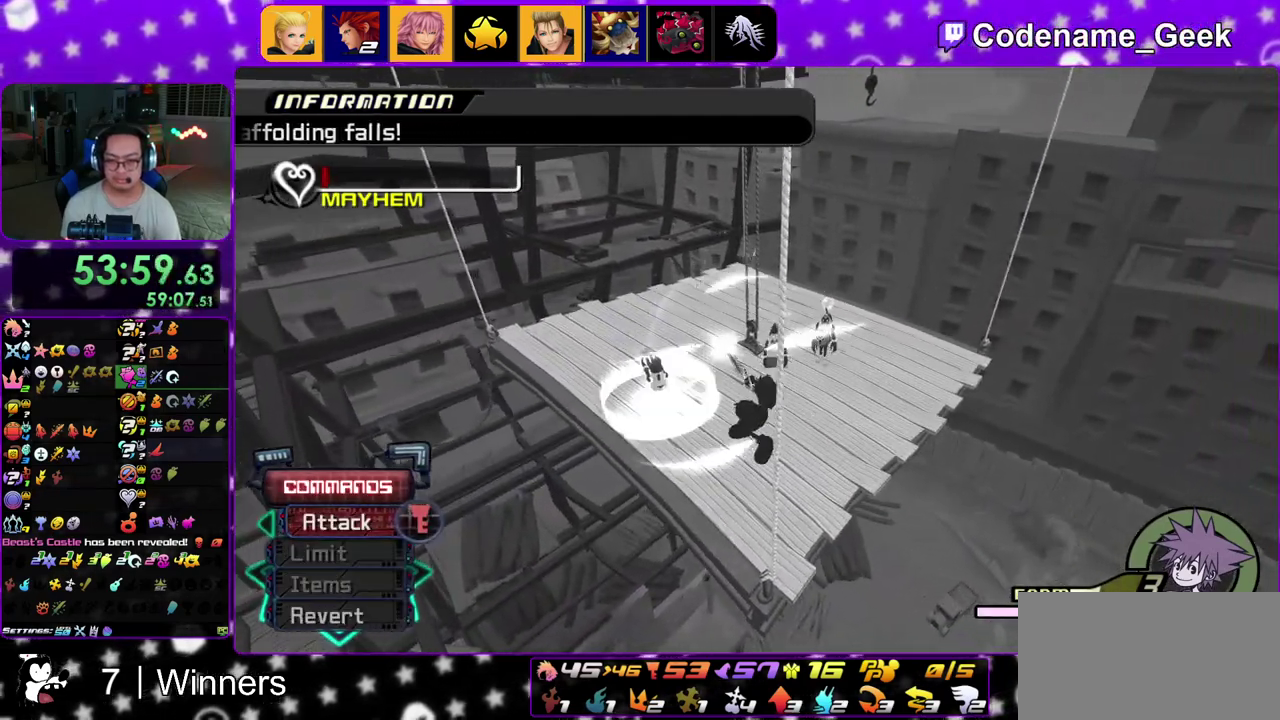
{"dt_ms": 700, "buttons": [], "left_stick": "up-left", "right_stick": "center", "events": [[383, "left_stick", "up-left"]]}
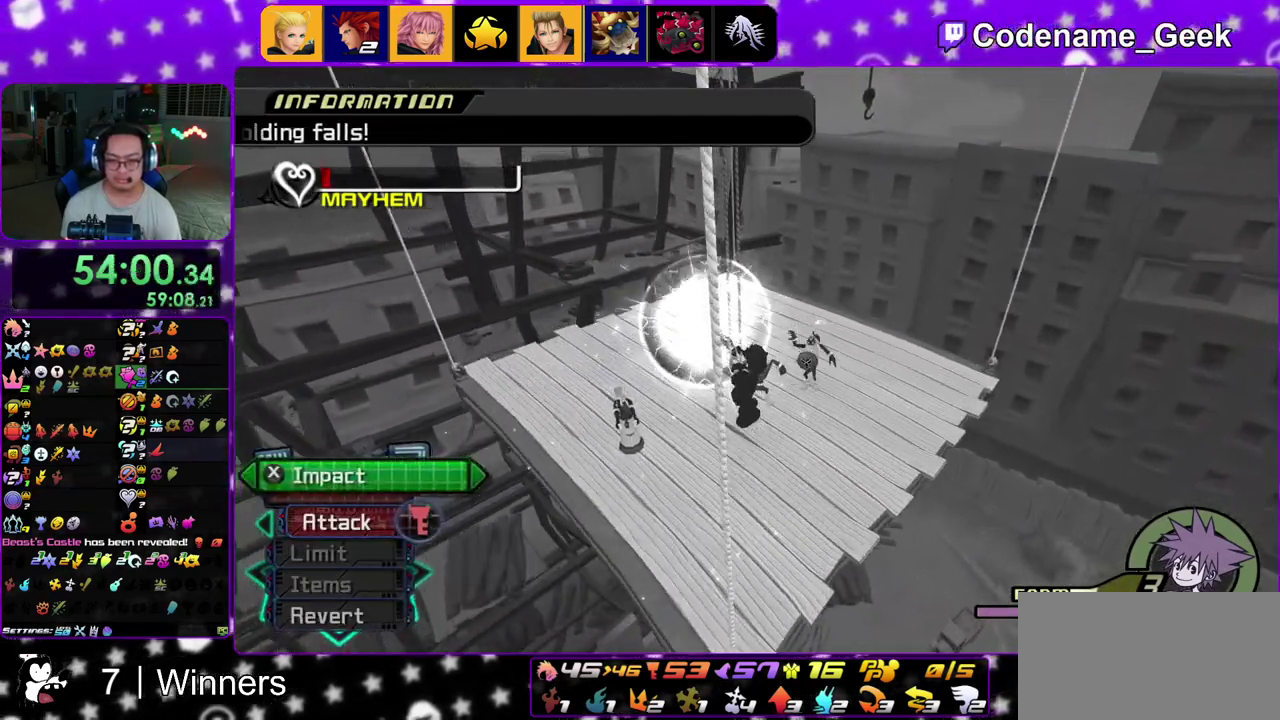
{"dt_ms": 300, "buttons": ["X"], "left_stick": "up-left", "right_stick": "center", "events": [[167, "X", "down"]]}
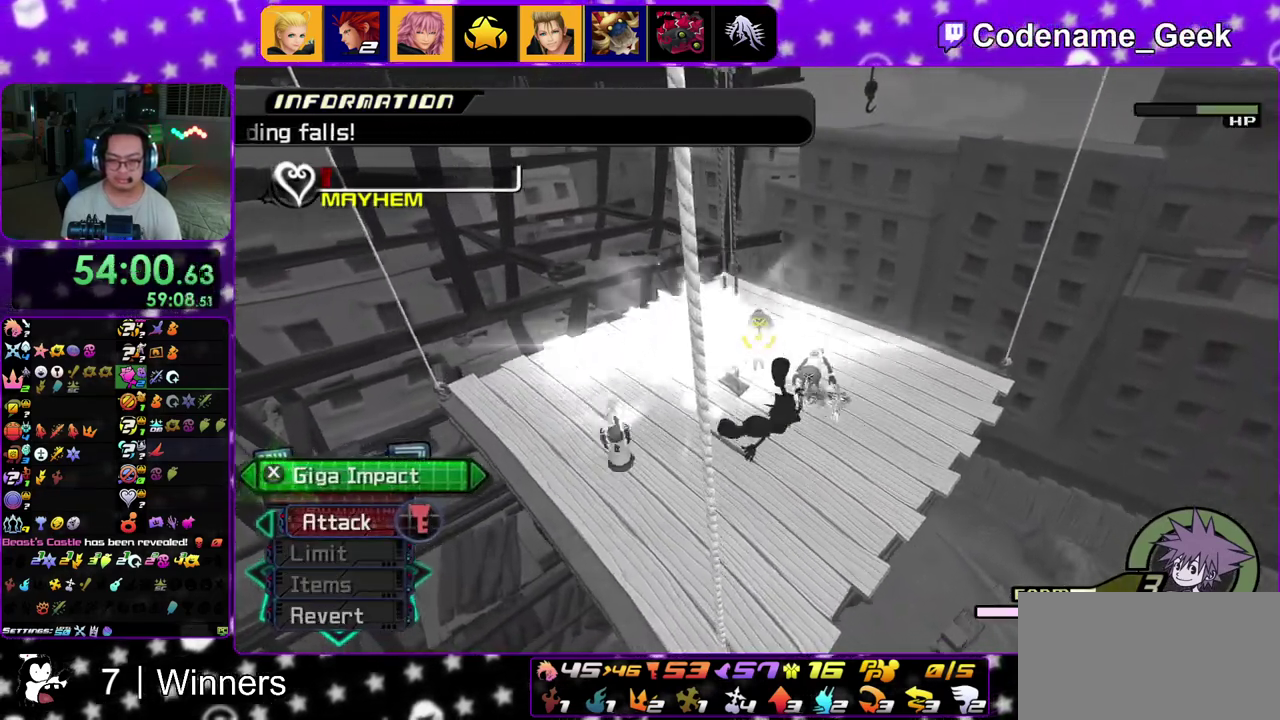
{"dt_ms": 500, "buttons": [], "left_stick": "up-left", "right_stick": "center", "events": [[17, "X", "up"]]}
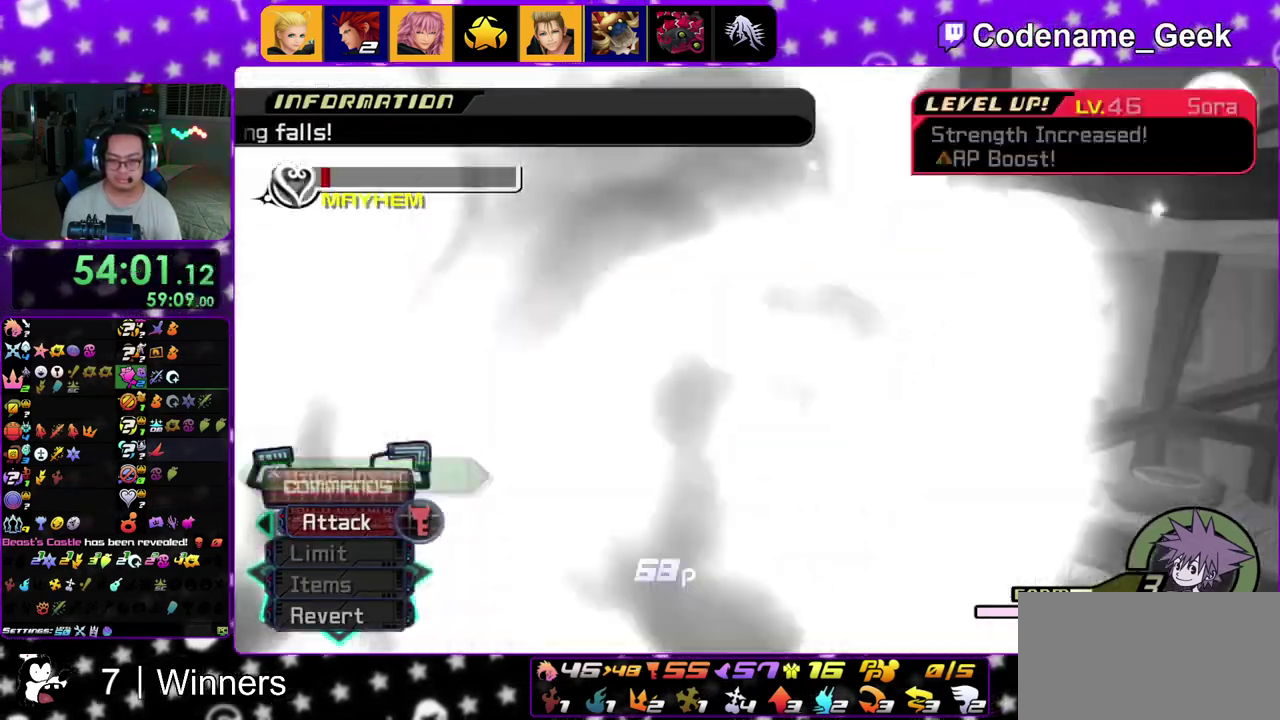
{"dt_ms": 300, "buttons": ["A"], "left_stick": "center", "right_stick": "center", "events": [[267, "left_stick", "center"], [283, "A", "down"]]}
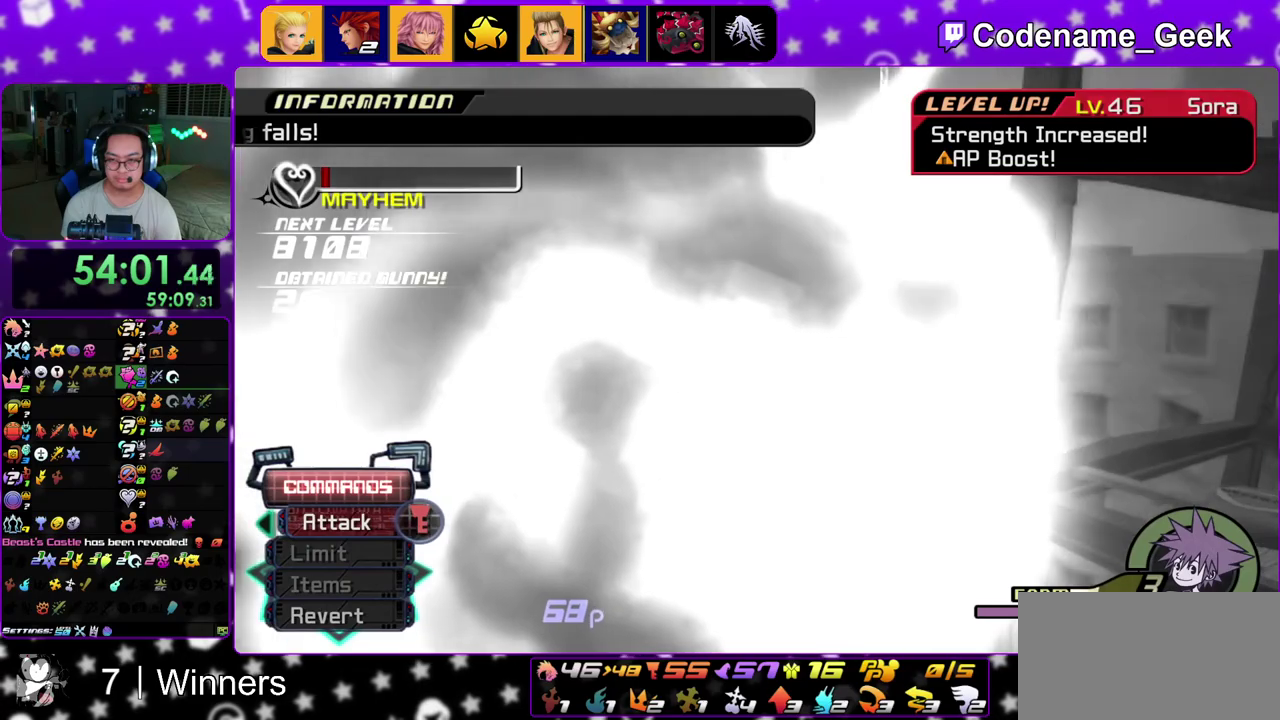
{"dt_ms": 900, "buttons": ["B"], "left_stick": "center", "right_stick": "center", "events": [[17, "B", "down"], [83, "B", "up"], [183, "A", "up"], [183, "B", "down"], [283, "B", "up"], [400, "B", "down"], [467, "A", "down"], [467, "B", "up"], [550, "A", "up"], [550, "B", "down"], [650, "B", "up"], [667, "A", "down"], [733, "A", "up"], [733, "B", "down"], [817, "A", "down"], [817, "B", "up"], [867, "B", "down"], [883, "A", "up"]]}
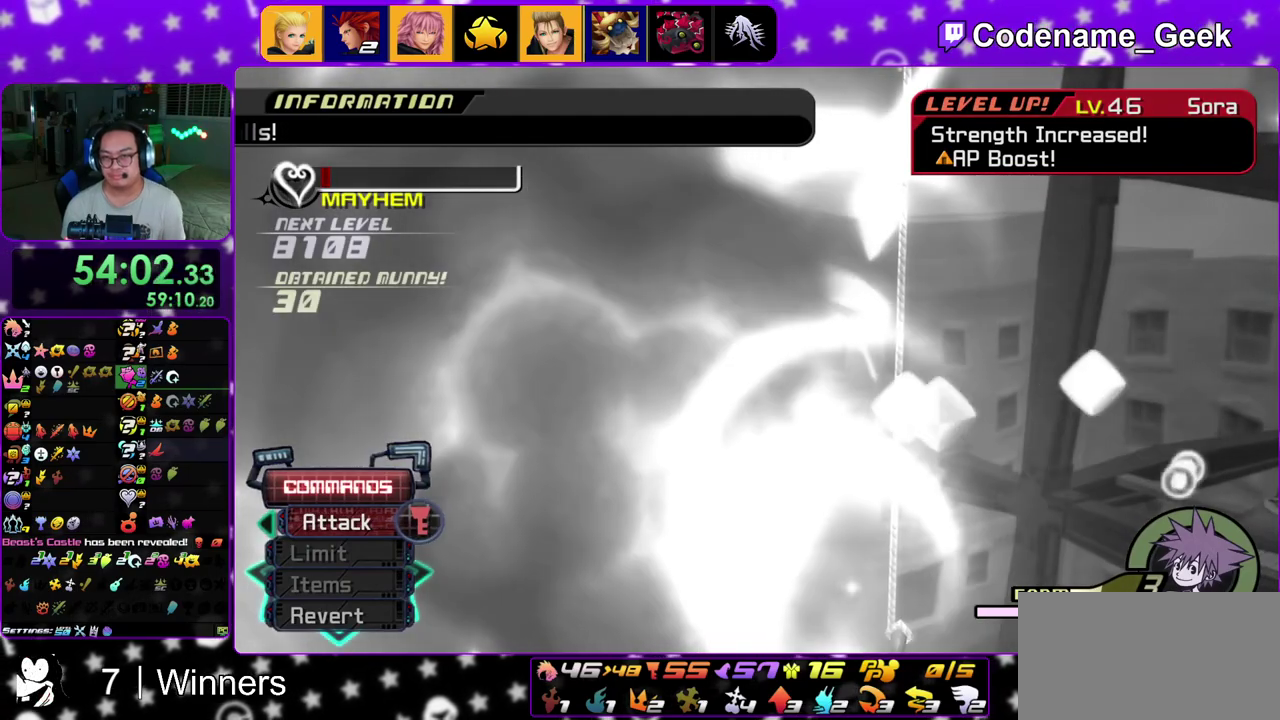
{"dt_ms": 300, "buttons": [], "left_stick": "center", "right_stick": "center", "events": [[83, "B", "up"], [117, "A", "down"], [133, "B", "down"], [167, "A", "up"], [250, "B", "up"]]}
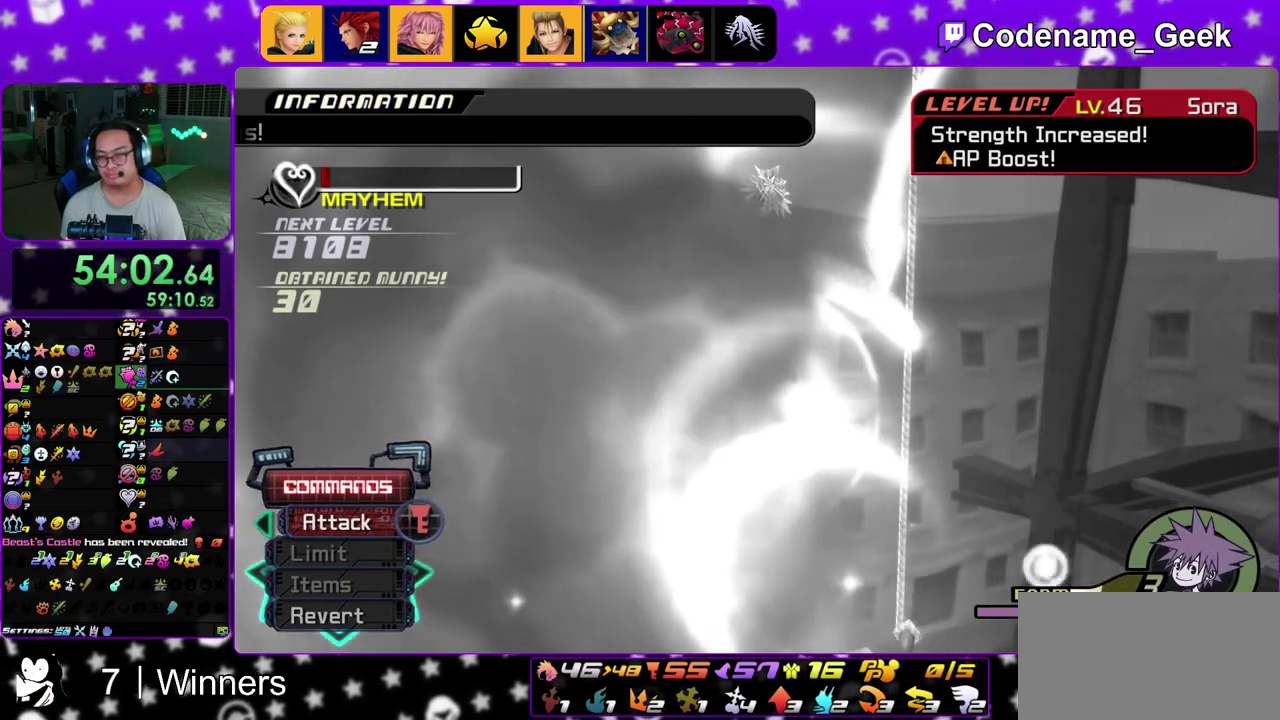
{"dt_ms": 600, "buttons": ["B"], "left_stick": "center", "right_stick": "center", "events": [[50, "B", "down"], [117, "B", "up"], [167, "A", "down"], [283, "A", "up"], [283, "B", "down"], [383, "A", "down"], [383, "B", "up"], [433, "B", "down"], [450, "A", "up"], [517, "B", "up"], [583, "B", "down"]]}
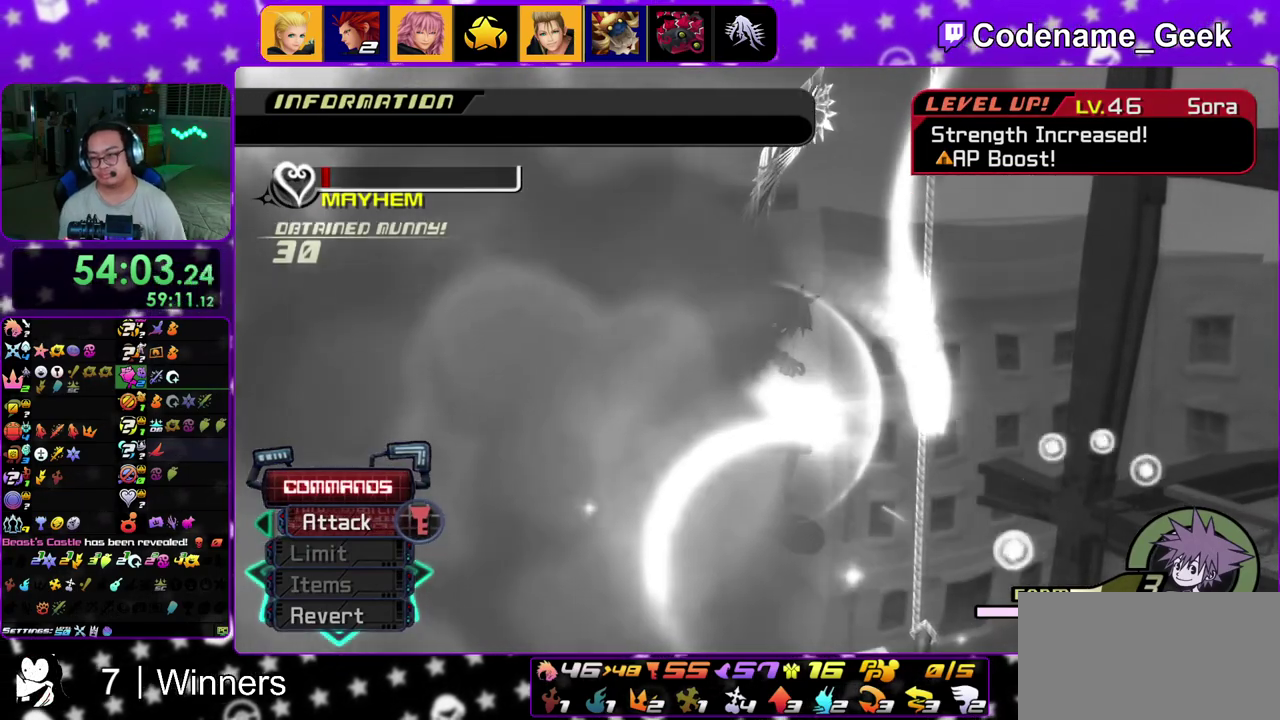
{"dt_ms": 400, "buttons": ["A"], "left_stick": "center", "right_stick": "center"}
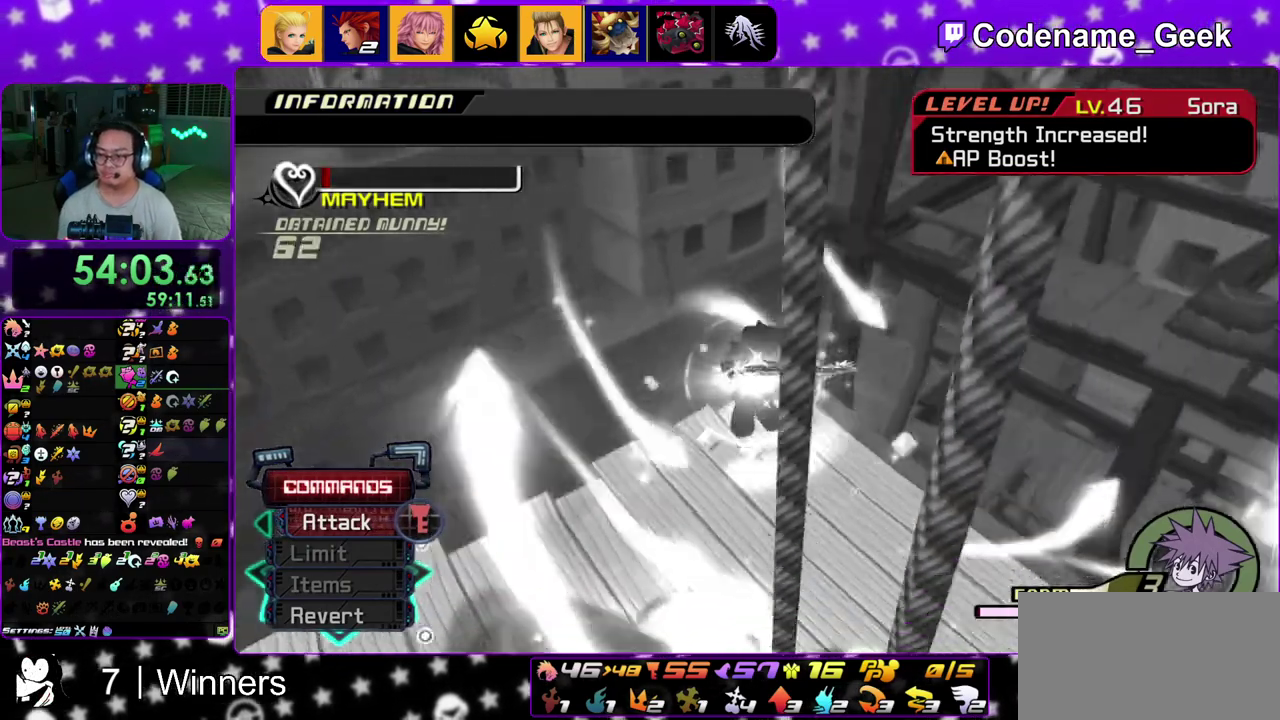
{"dt_ms": 400, "buttons": ["B"], "left_stick": "center", "right_stick": "center"}
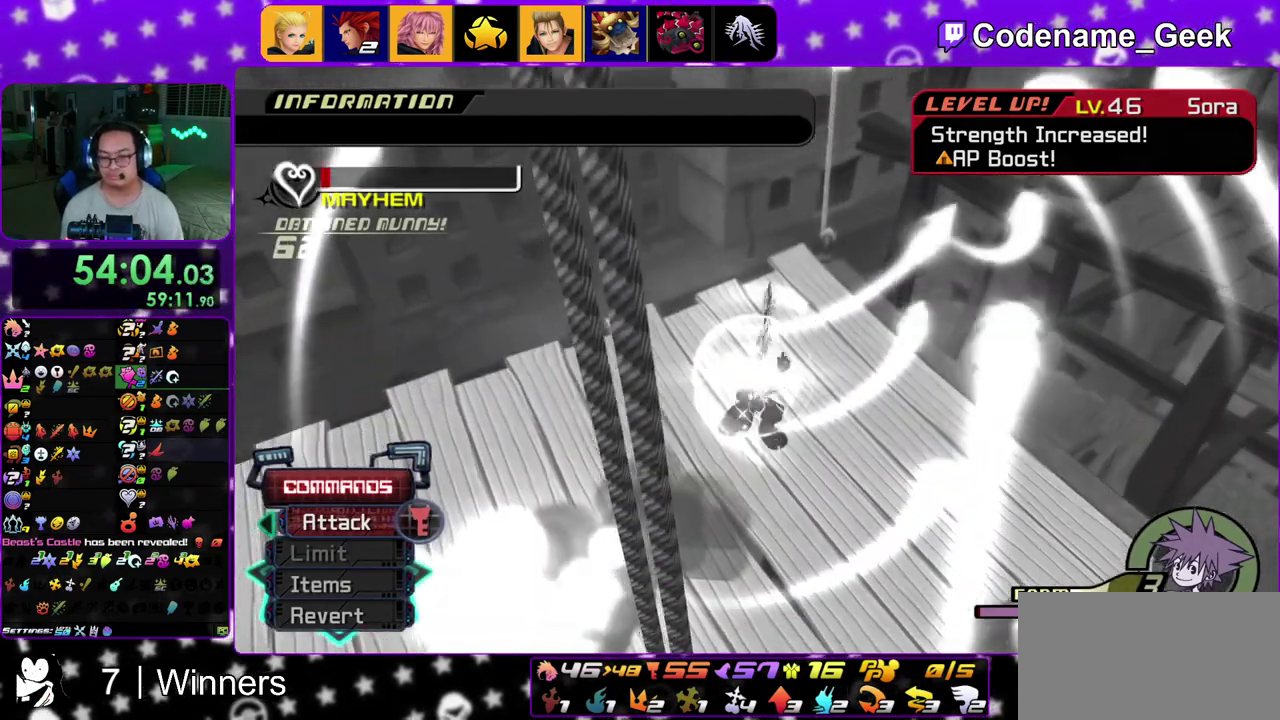
{"dt_ms": 600, "buttons": ["B"], "left_stick": "up-left", "right_stick": "center"}